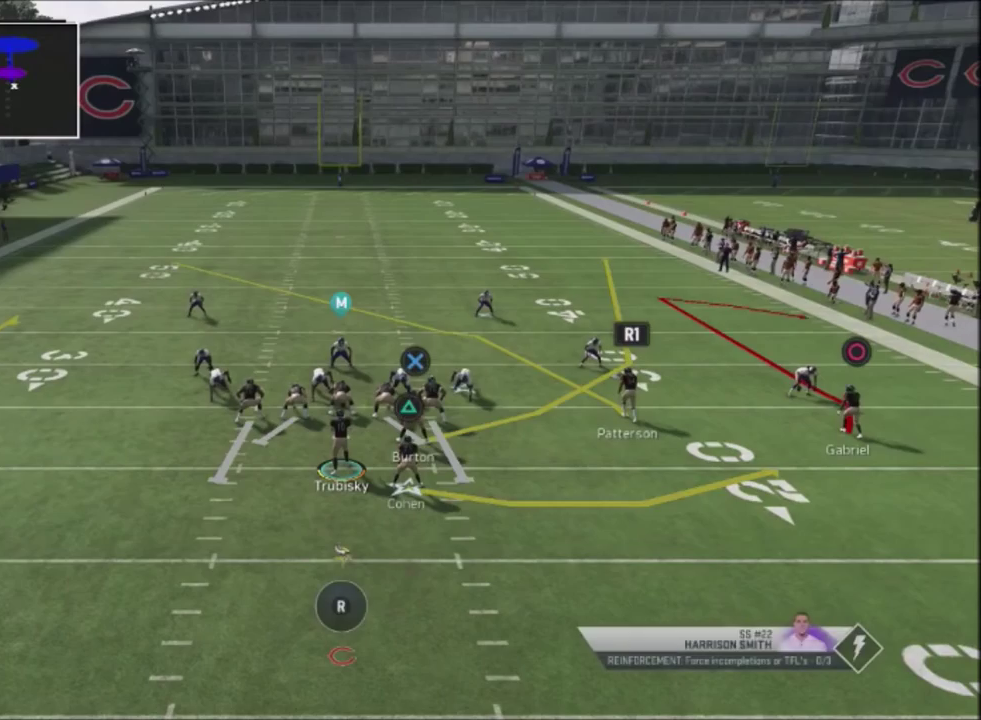
Gameplay with a controller (PlayStation layout); each line is a JSON object with the inputs held at the frame after it (dt_ms = milliseconds from this image to that frame). "events" lists button and stick changes between this image and that frame as [ms after this image, input, new state], when the widget could be followed in between.
{"dt_ms": 701, "buttons": [], "left_stick": "down-left", "right_stick": "center", "events": [[167, "left_stick", "down"], [467, "left_stick", "down-left"]]}
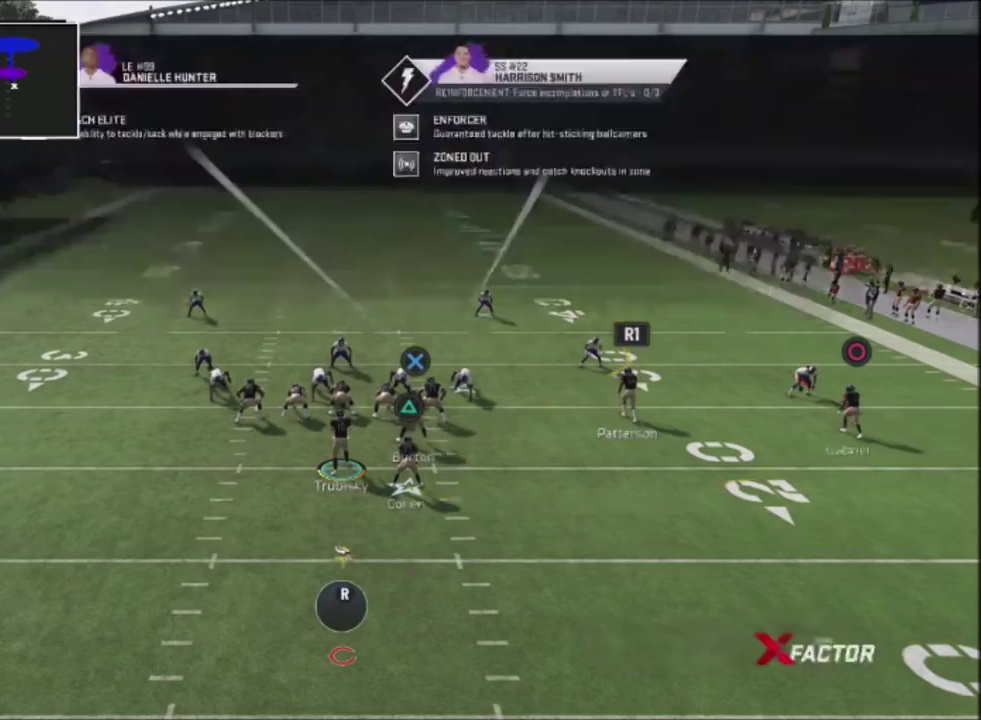
{"dt_ms": 400, "buttons": [], "left_stick": "down", "right_stick": "center", "events": [[133, "left_stick", "down"]]}
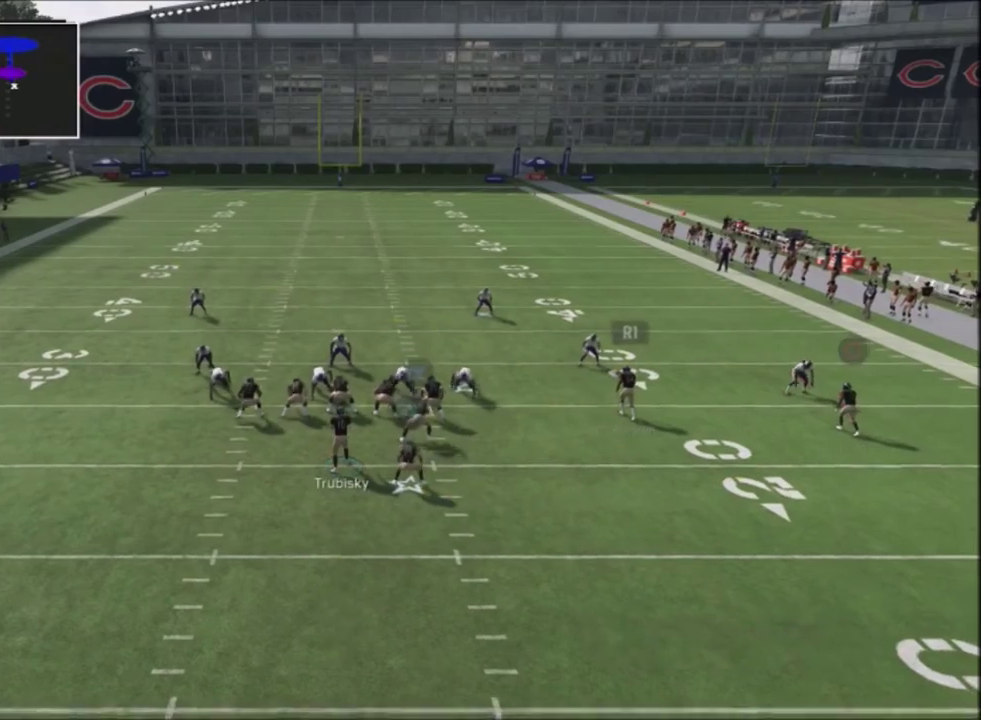
{"dt_ms": 401, "buttons": [], "left_stick": "down", "right_stick": "center", "events": []}
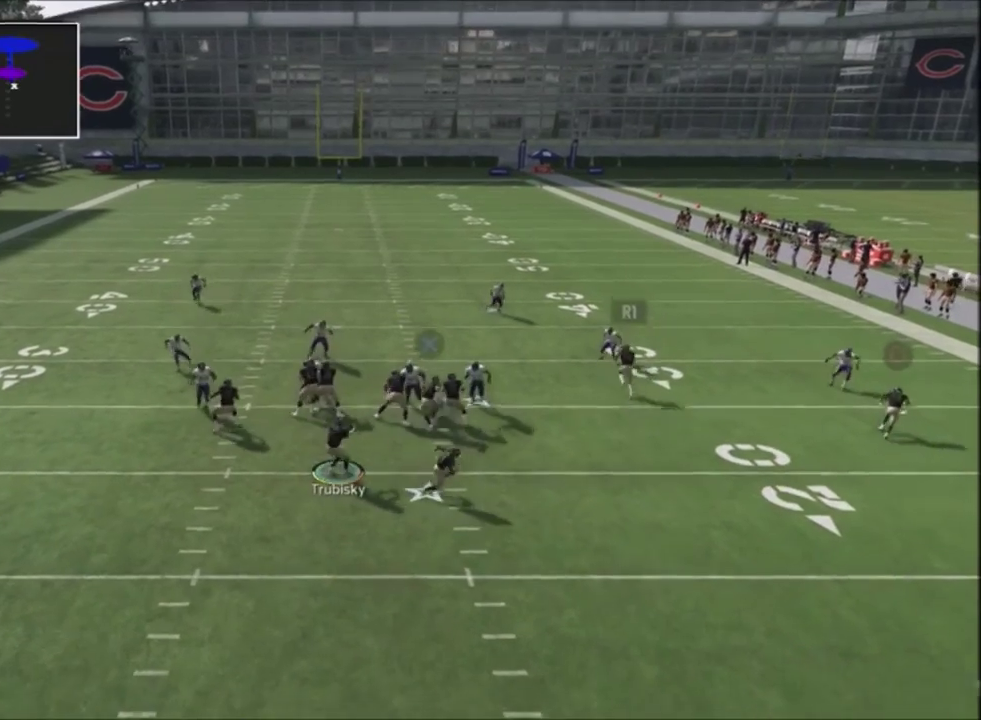
{"dt_ms": 400, "buttons": [], "left_stick": "down", "right_stick": "center", "events": []}
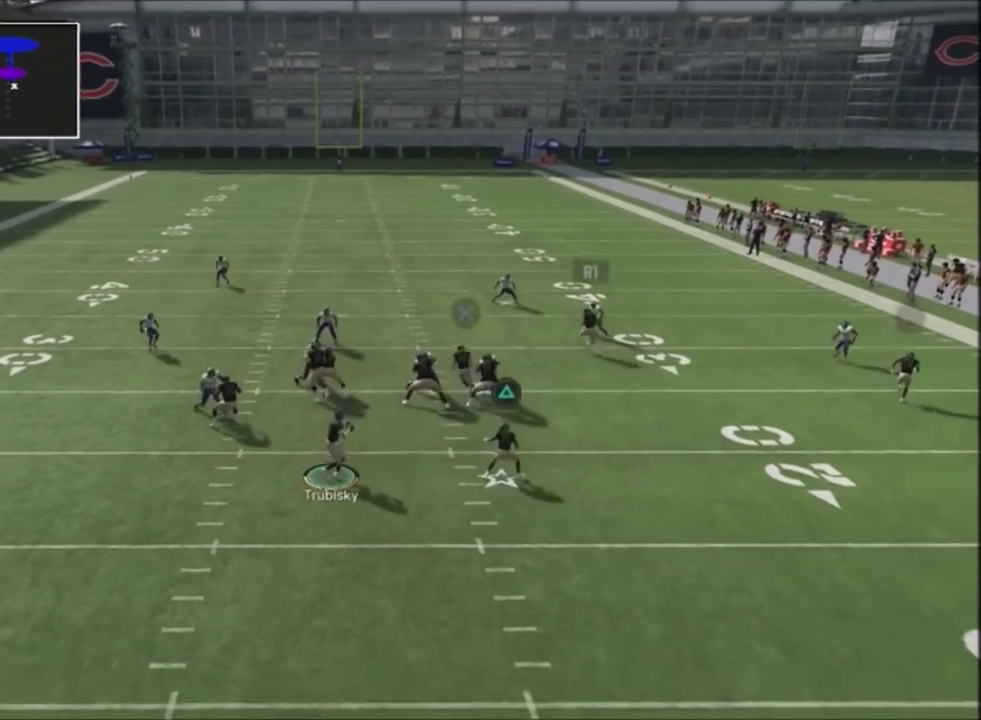
{"dt_ms": 400, "buttons": [], "left_stick": "down", "right_stick": "center", "events": []}
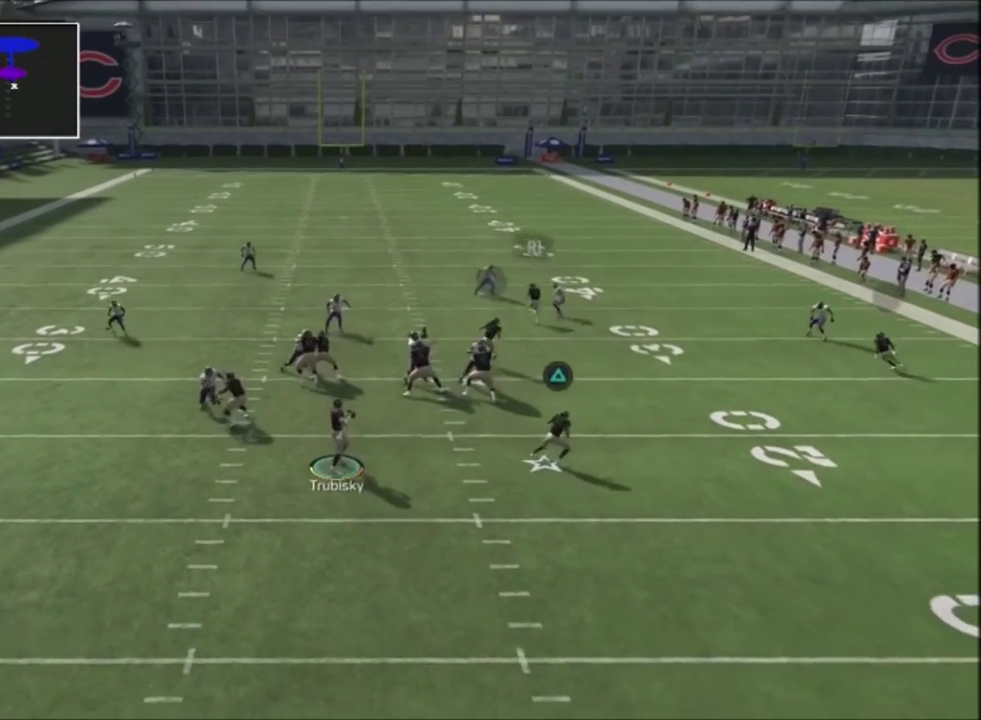
{"dt_ms": 301, "buttons": [], "left_stick": "down", "right_stick": "center", "events": []}
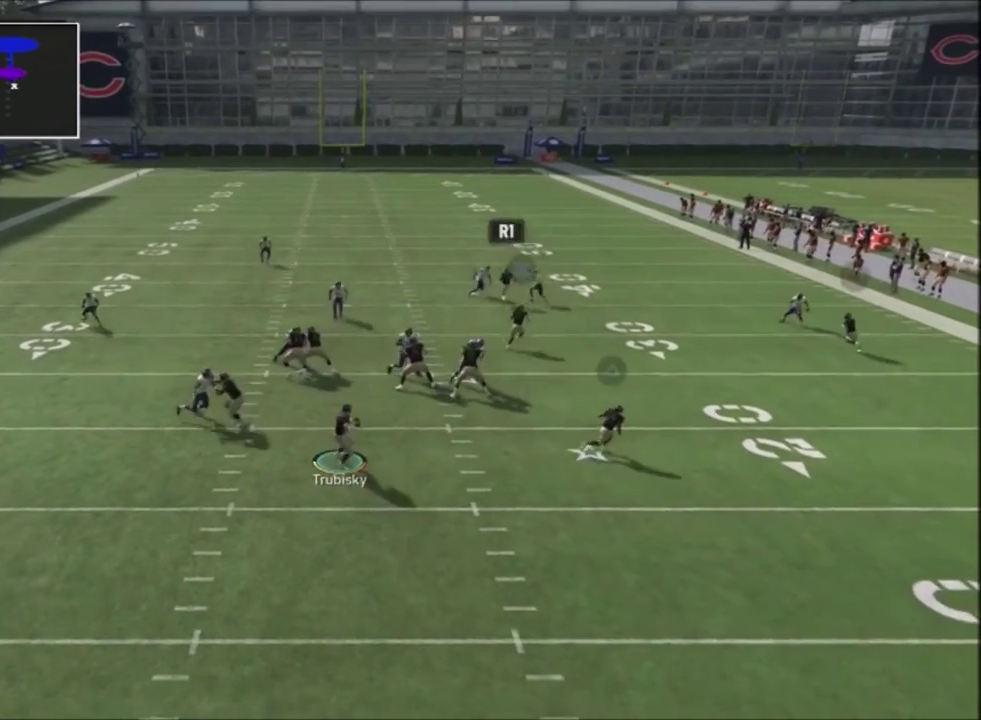
{"dt_ms": 500, "buttons": [], "left_stick": "right", "right_stick": "center", "events": [[100, "left_stick", "down-right"], [433, "left_stick", "right"]]}
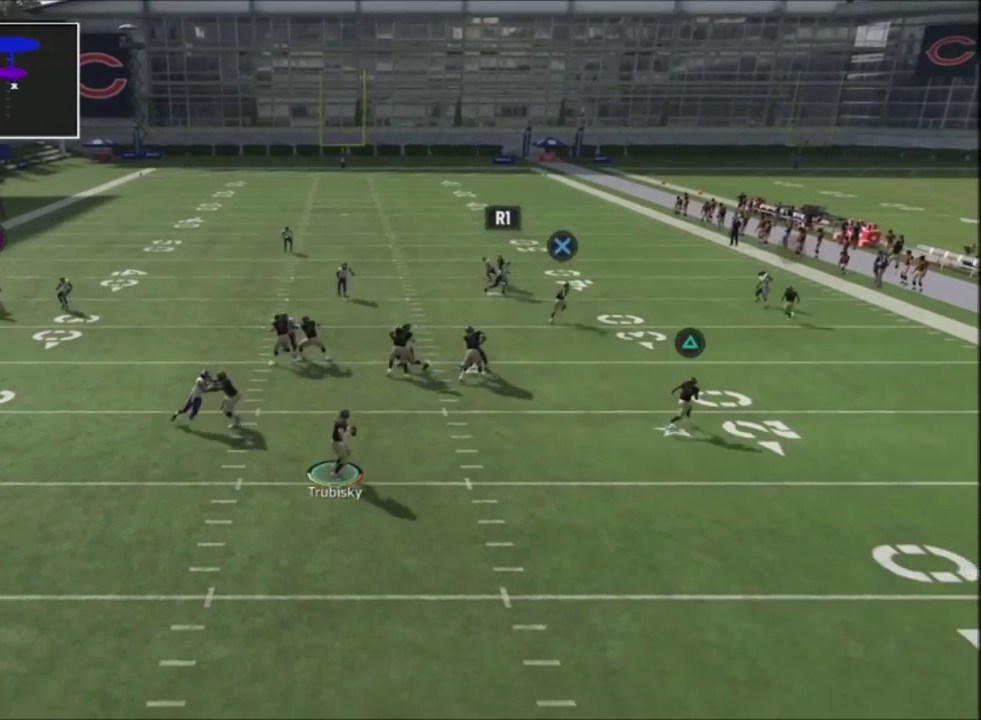
{"dt_ms": 401, "buttons": [], "left_stick": "up-right", "right_stick": "center", "events": [[134, "left_stick", "up-right"]]}
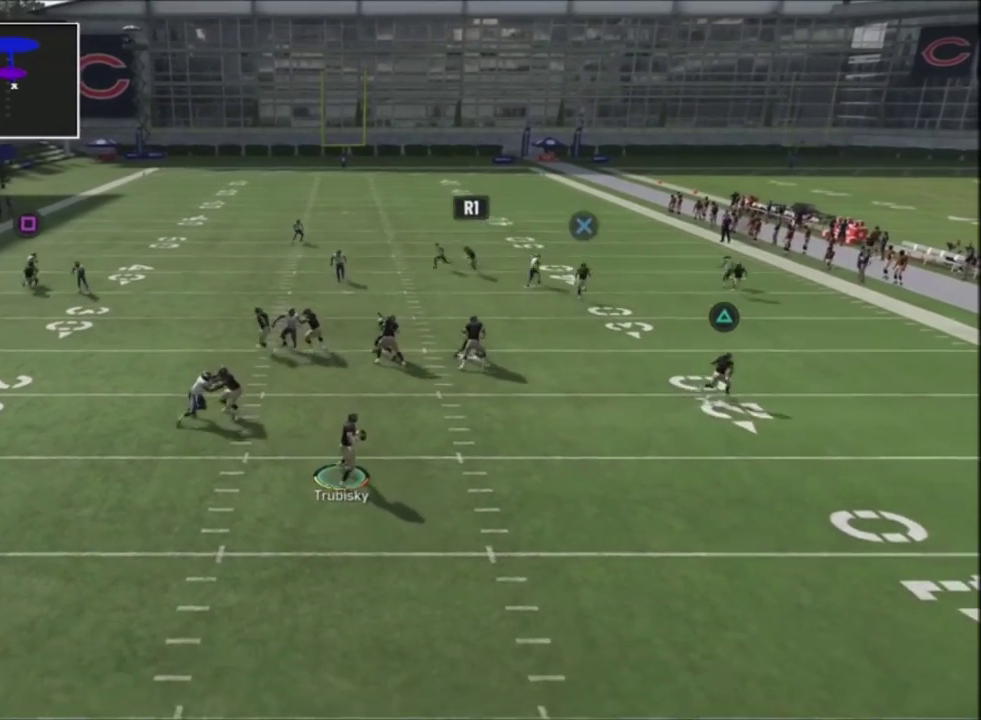
{"dt_ms": 500, "buttons": ["CROSS"], "left_stick": "up-right", "right_stick": "center", "events": [[100, "CROSS", "down"]]}
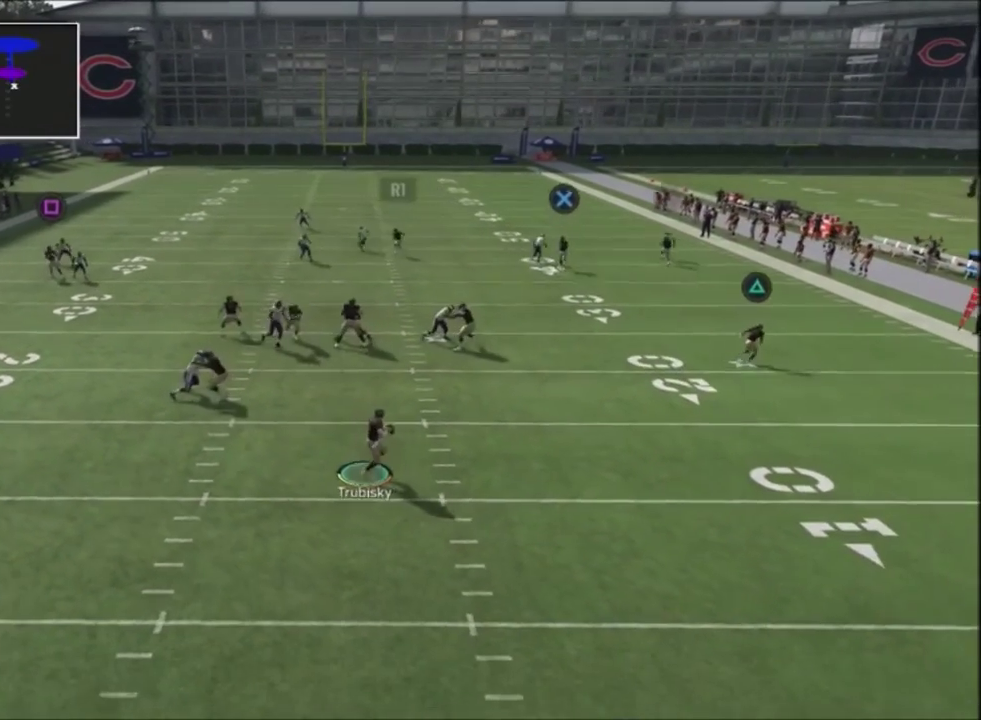
{"dt_ms": 400, "buttons": [], "left_stick": "up-right", "right_stick": "center", "events": [[234, "CROSS", "up"]]}
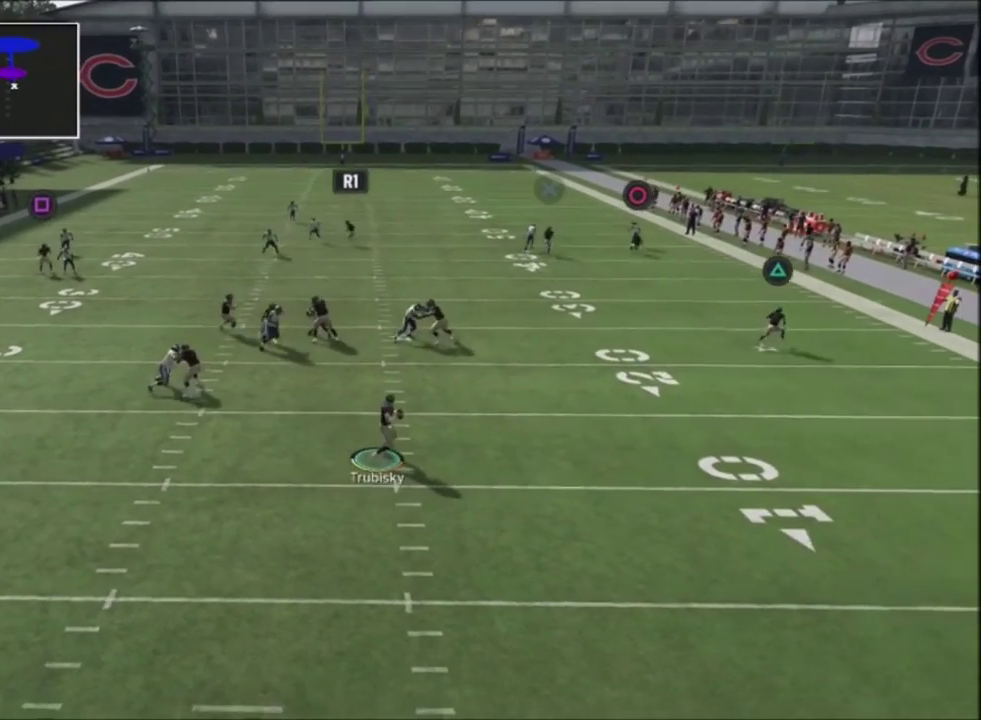
{"dt_ms": 301, "buttons": ["SQUARE"], "left_stick": "up-right", "right_stick": "center", "events": [[34, "SQUARE", "down"]]}
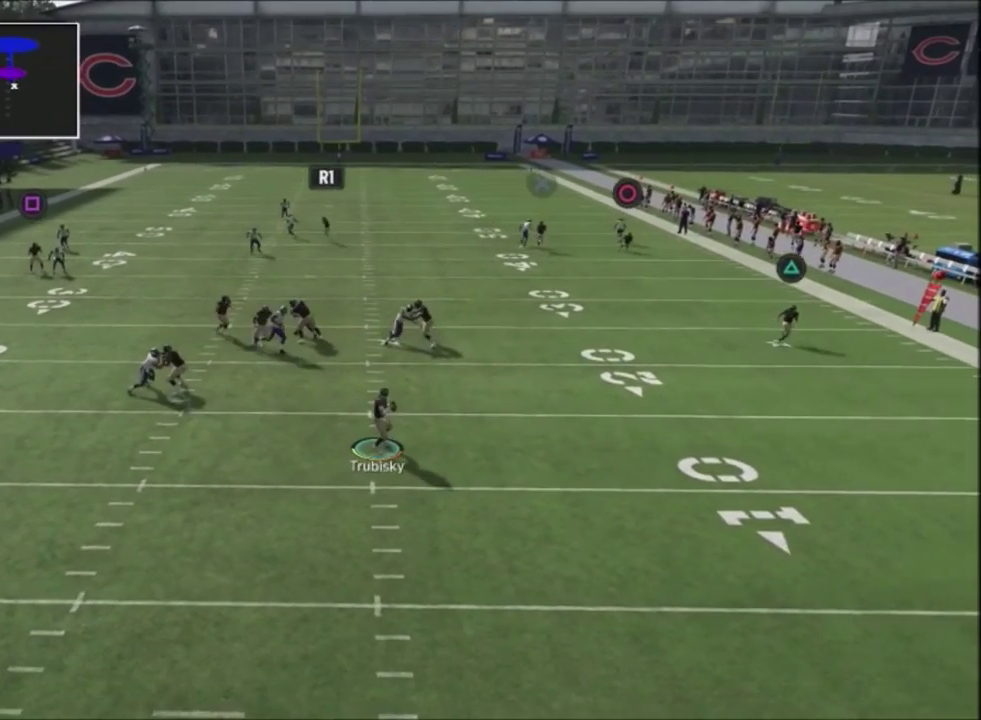
{"dt_ms": 300, "buttons": ["SQUARE"], "left_stick": "up-right", "right_stick": "center", "events": []}